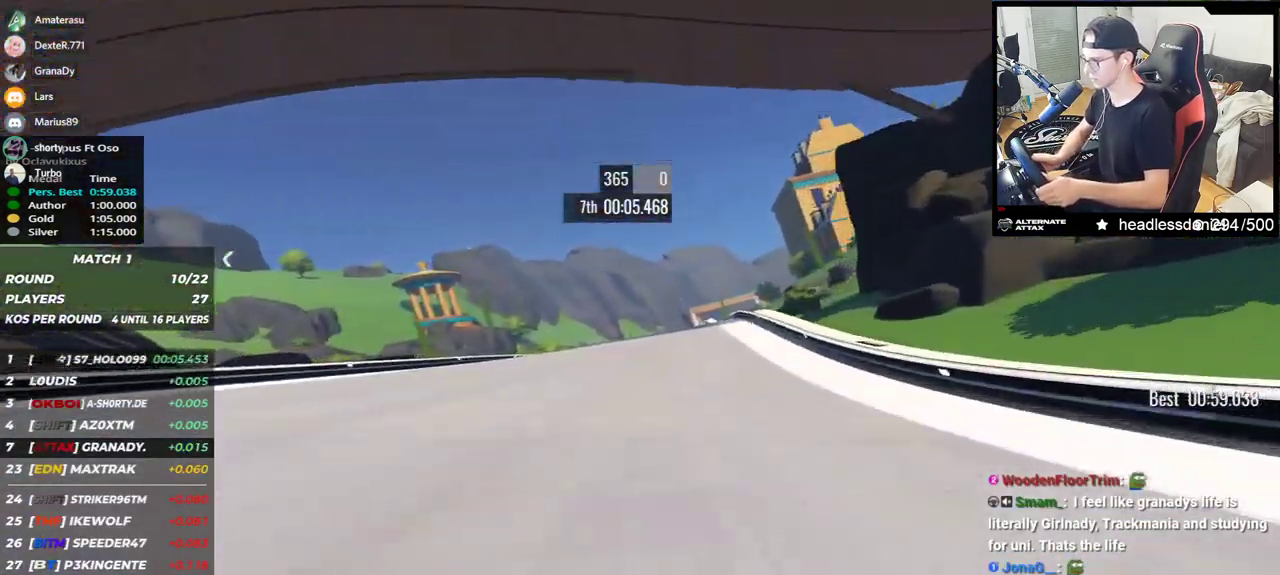
Gameplay with keyboard; each line is a JSON object with the keys held at the frame after it. "events" lists presses ("down") and releases ("up") of "down", "left", "right" and "up" between this image and that frame as [ms after this image, input, new state], when the widget could be followed in between. No other keys are recorded. Mouse input is not recorded.
{"keys": ["up"], "events": [[33, "right", "up"]]}
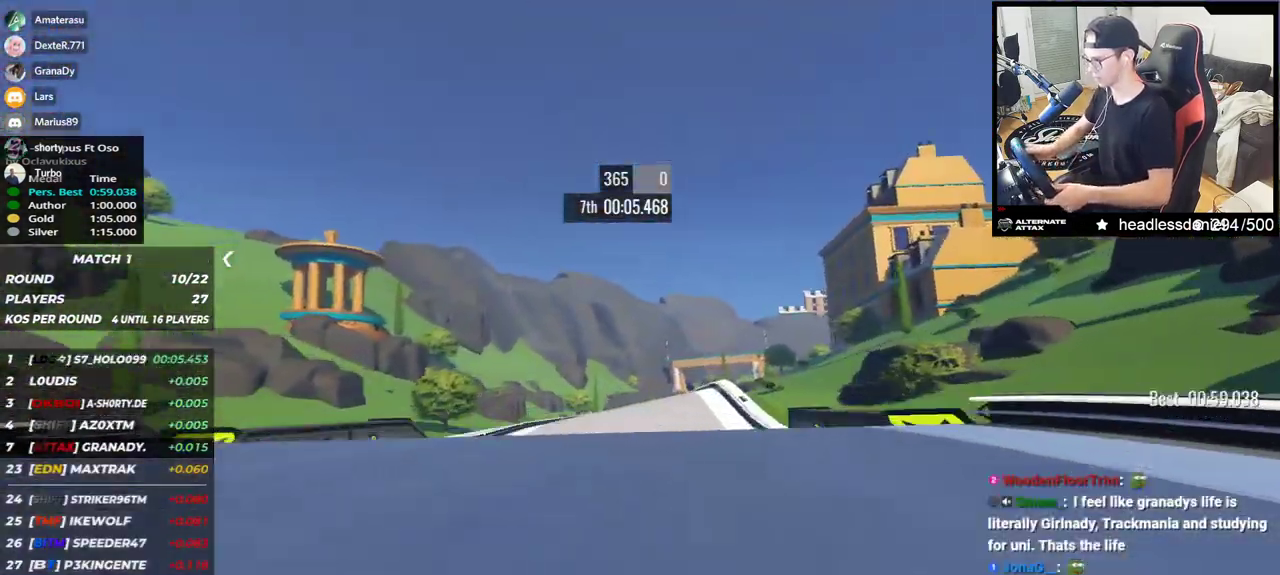
{"keys": ["up"], "events": []}
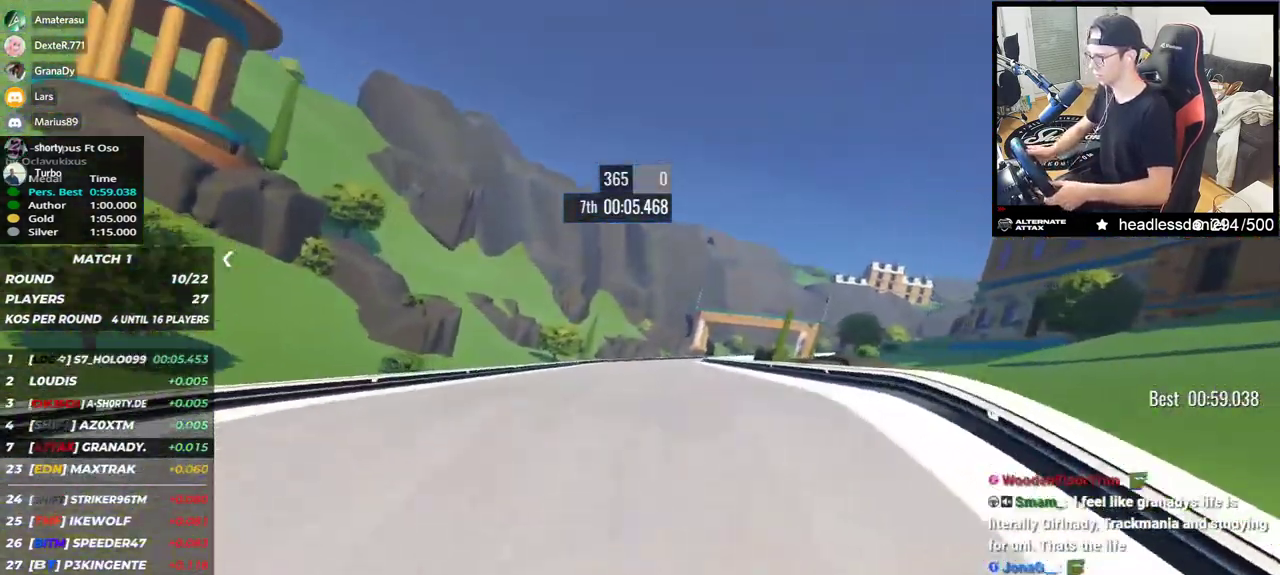
{"keys": ["right", "up"], "events": [[217, "right", "down"]]}
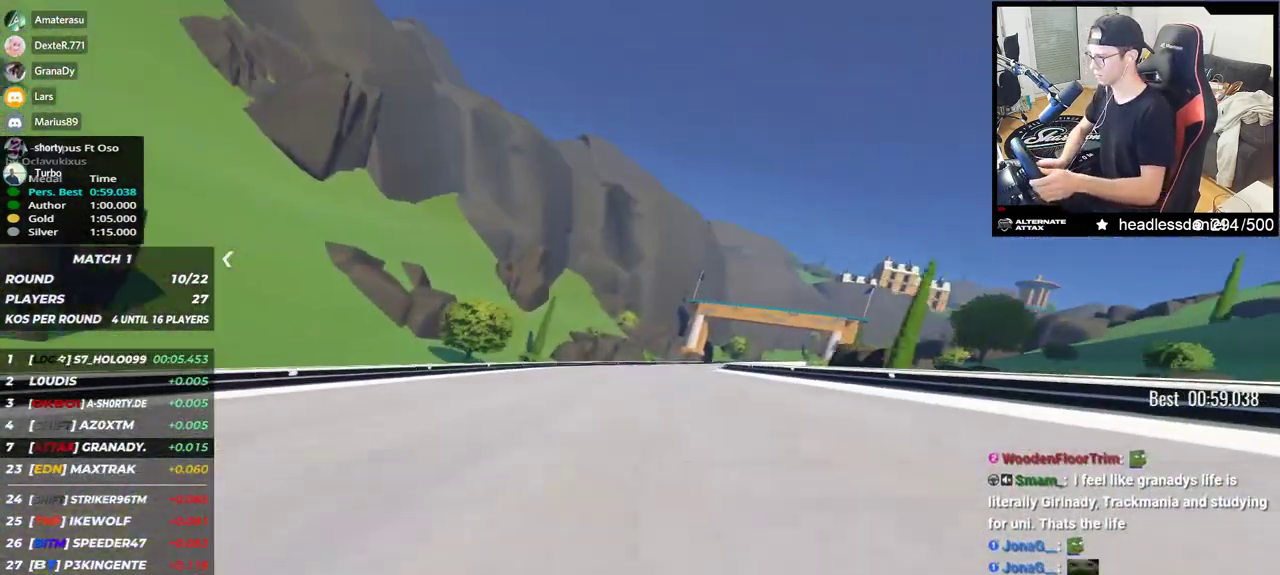
{"keys": ["right", "up"], "events": []}
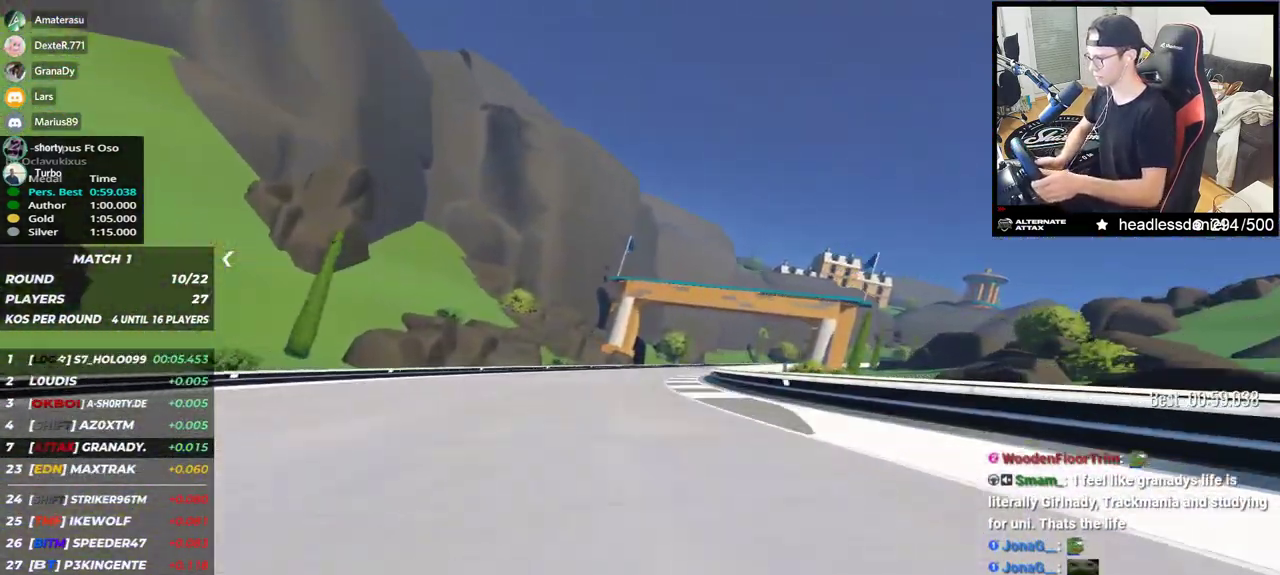
{"keys": ["right", "up"], "events": []}
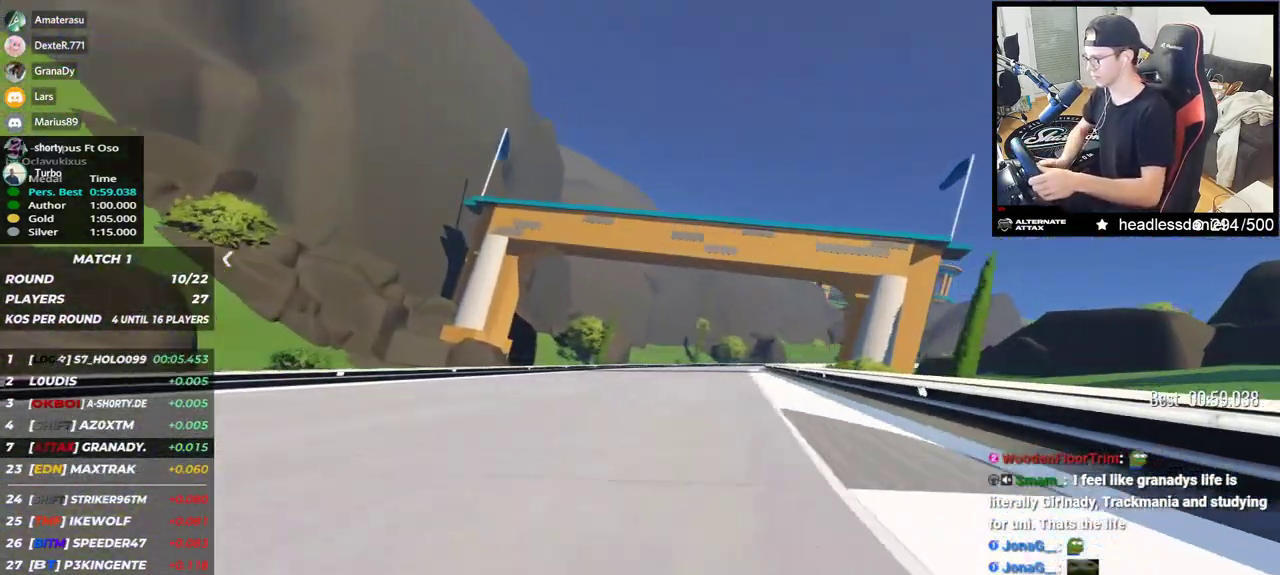
{"keys": ["right", "up"]}
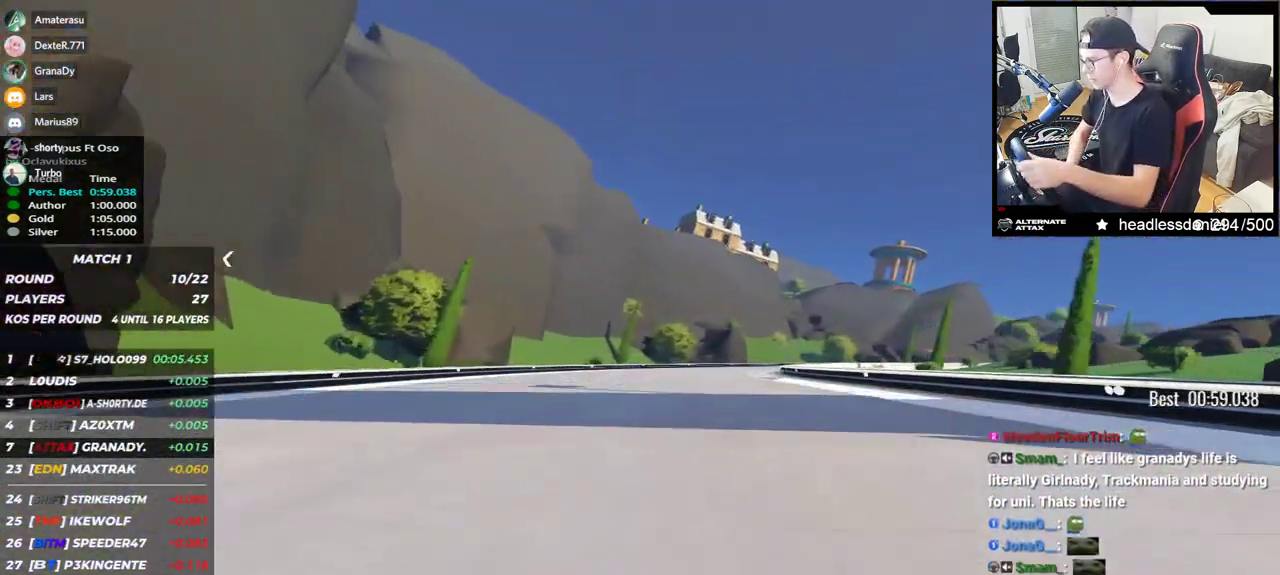
{"keys": ["right", "up"], "events": []}
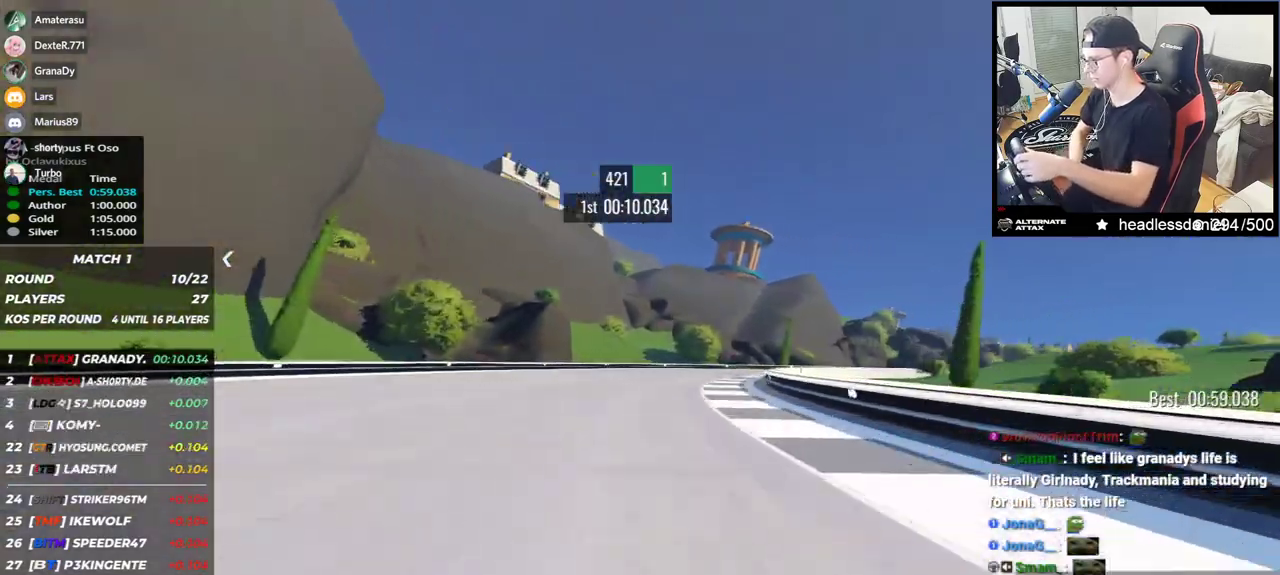
{"keys": ["right", "up"], "events": []}
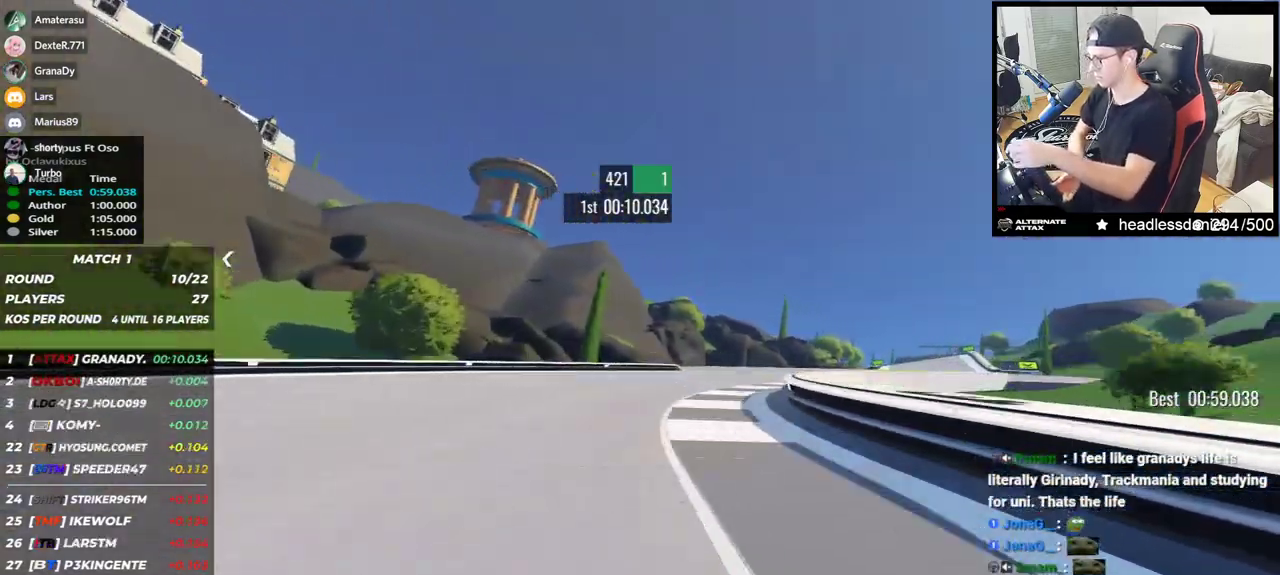
{"keys": ["right", "up"], "events": []}
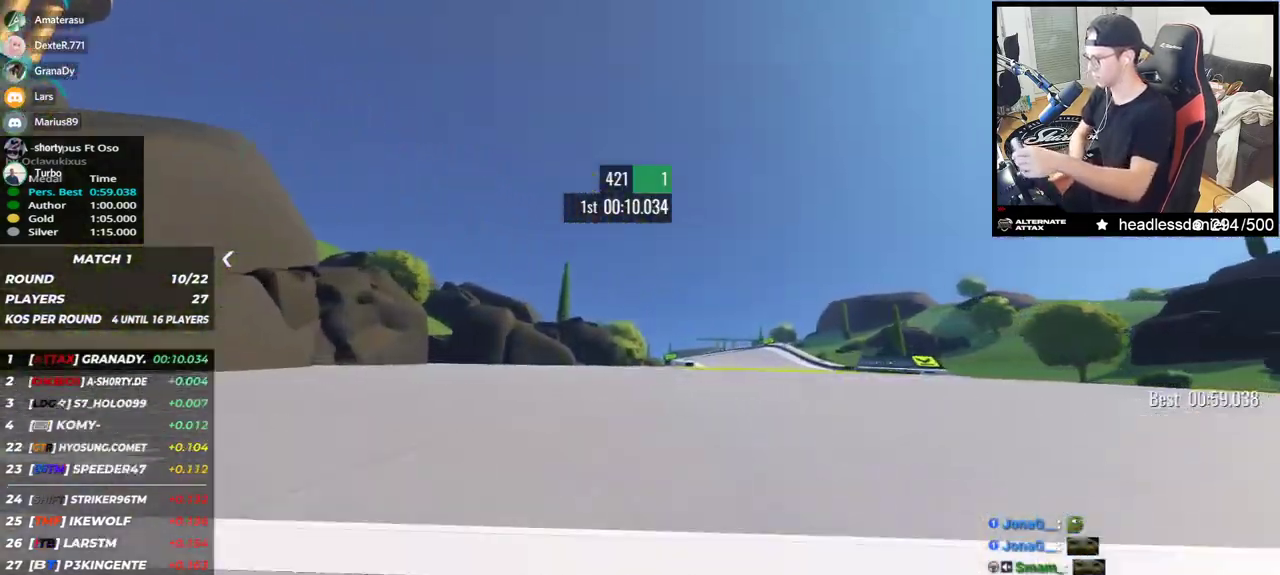
{"keys": ["left", "up"], "events": [[133, "right", "up"], [233, "left", "down"]]}
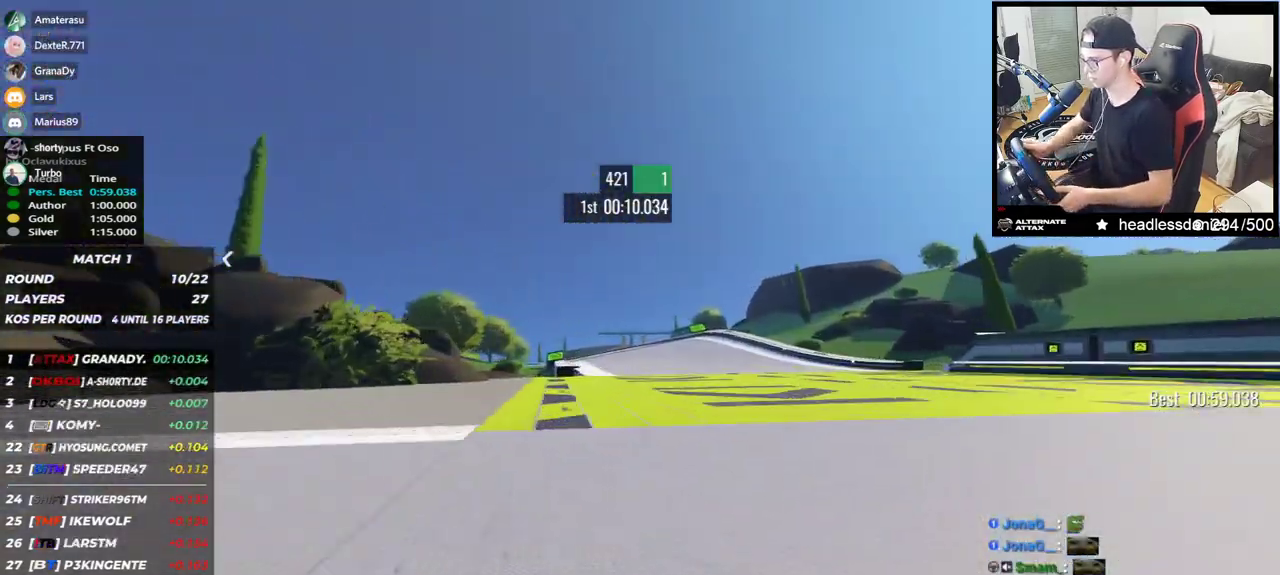
{"keys": ["up"], "events": [[333, "left", "up"]]}
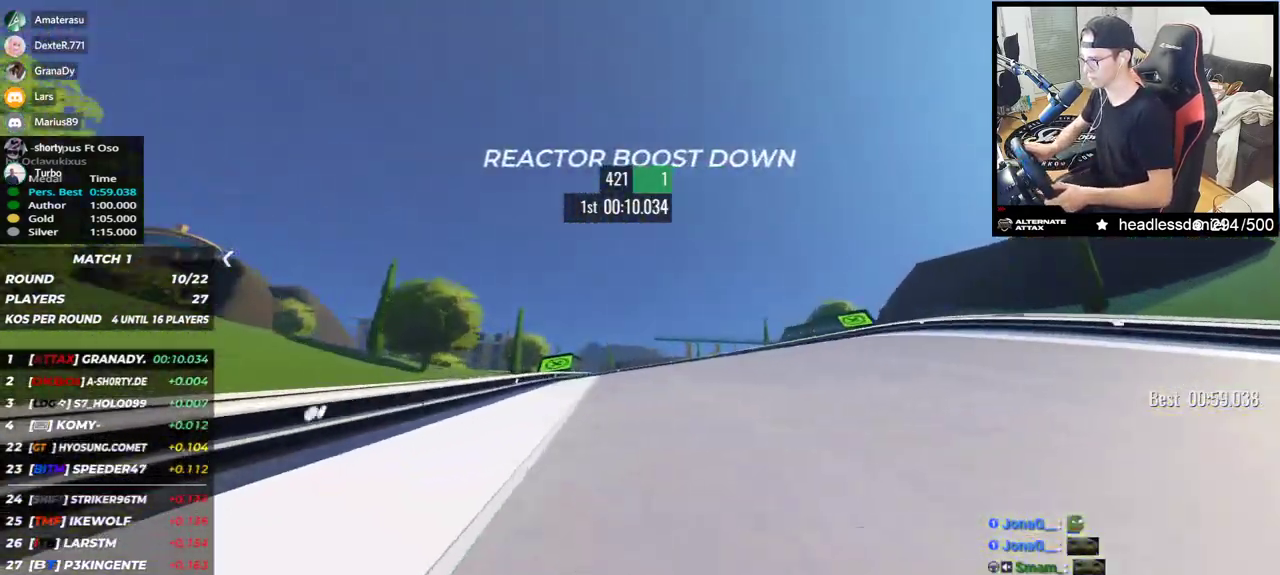
{"keys": ["left", "up"], "events": [[283, "left", "down"]]}
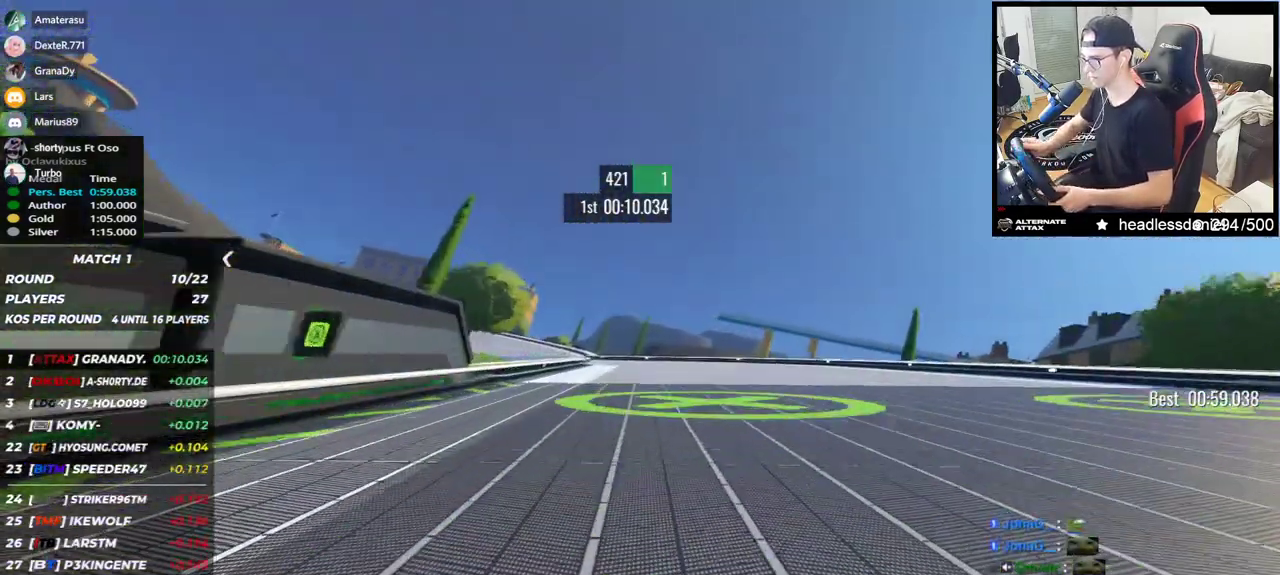
{"keys": ["left", "up"], "events": []}
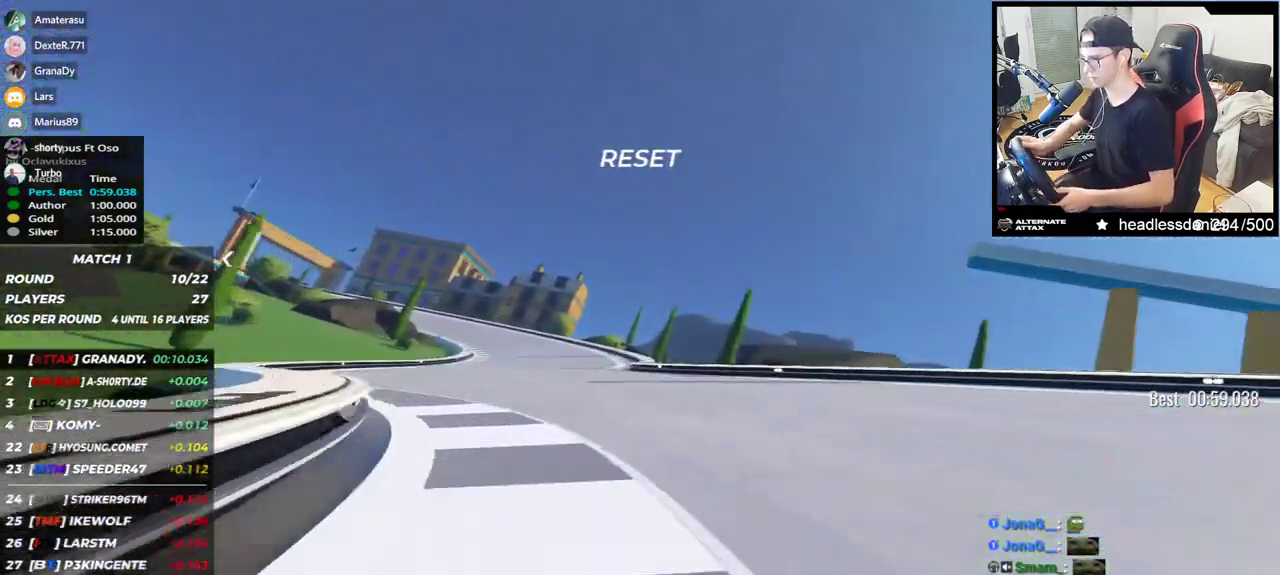
{"keys": ["left", "up"], "events": [[133, "left", "up"], [267, "left", "down"]]}
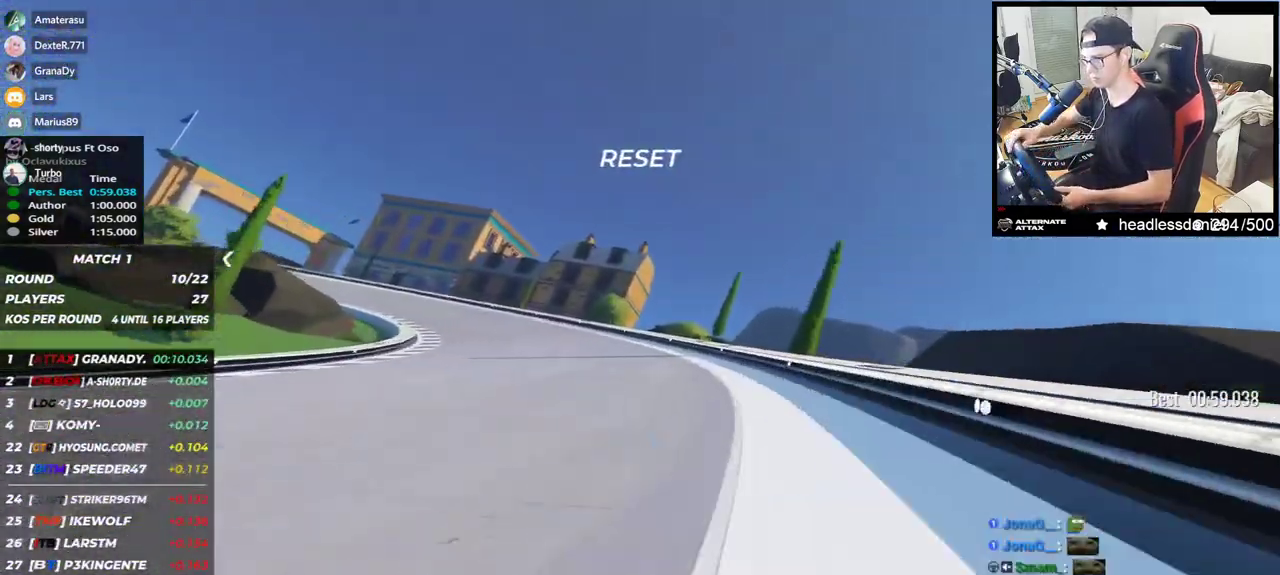
{"keys": ["left", "up"], "events": []}
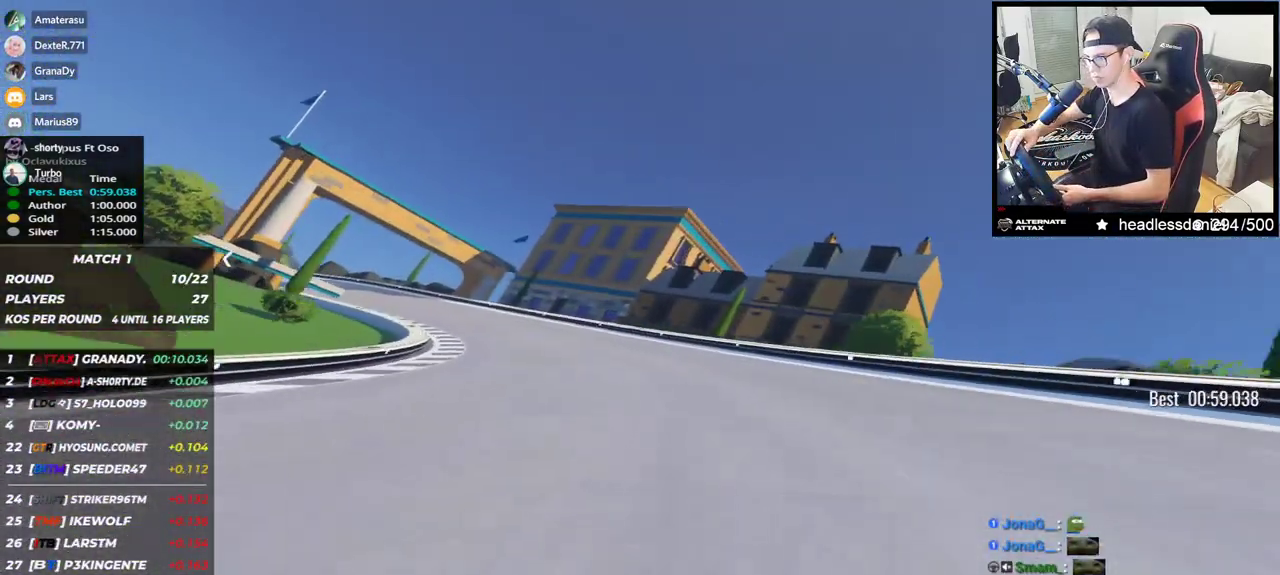
{"keys": ["left", "up"], "events": []}
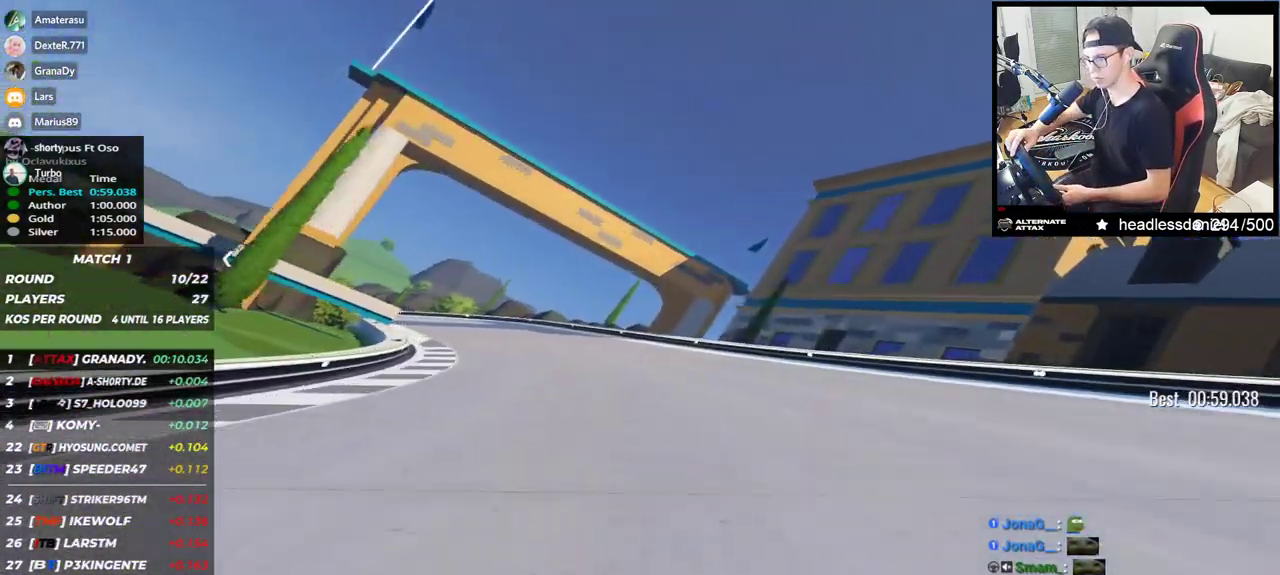
{"keys": ["left"], "events": [[383, "up", "up"]]}
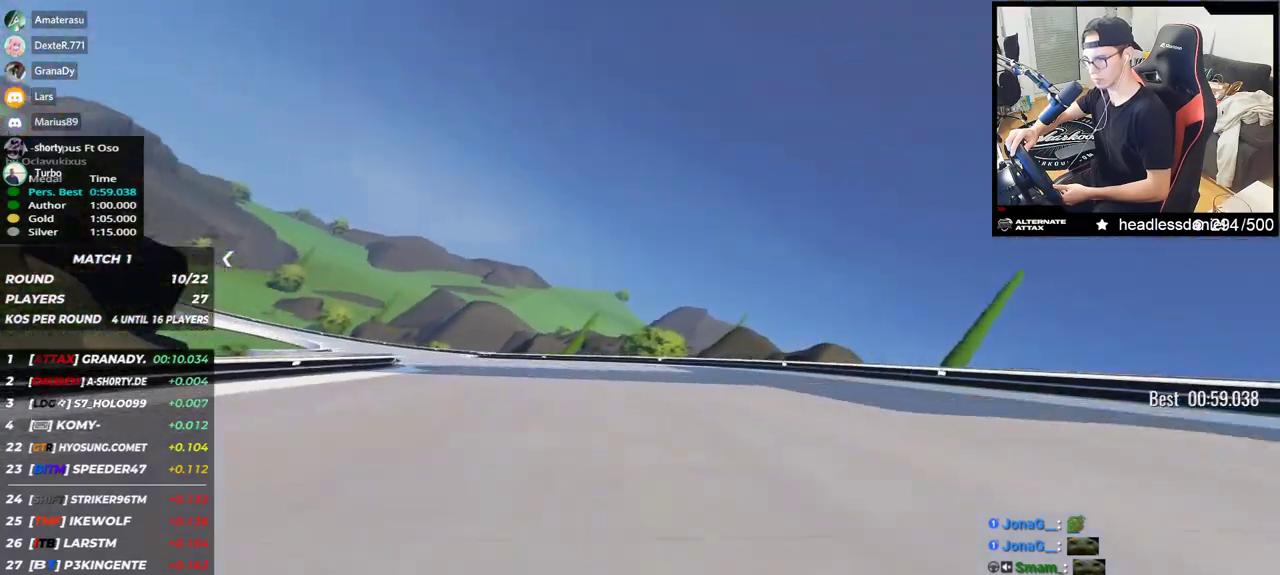
{"keys": ["left", "up"], "events": [[33, "up", "down"], [350, "up", "up"], [467, "up", "down"]]}
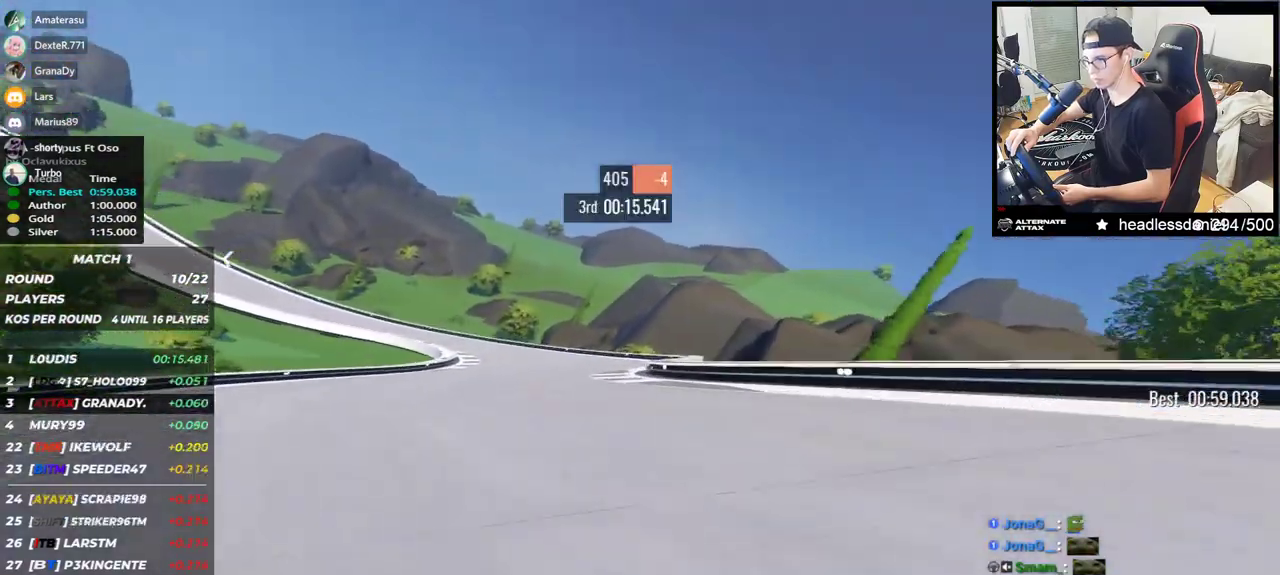
{"keys": ["left", "up"], "events": []}
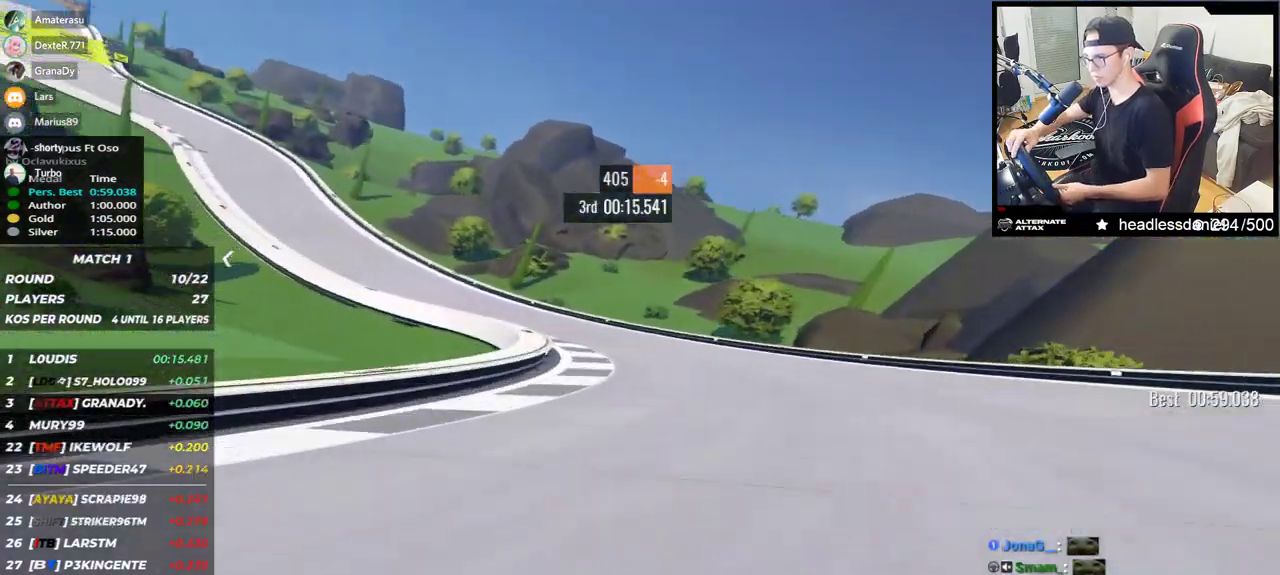
{"keys": ["left", "up"], "events": []}
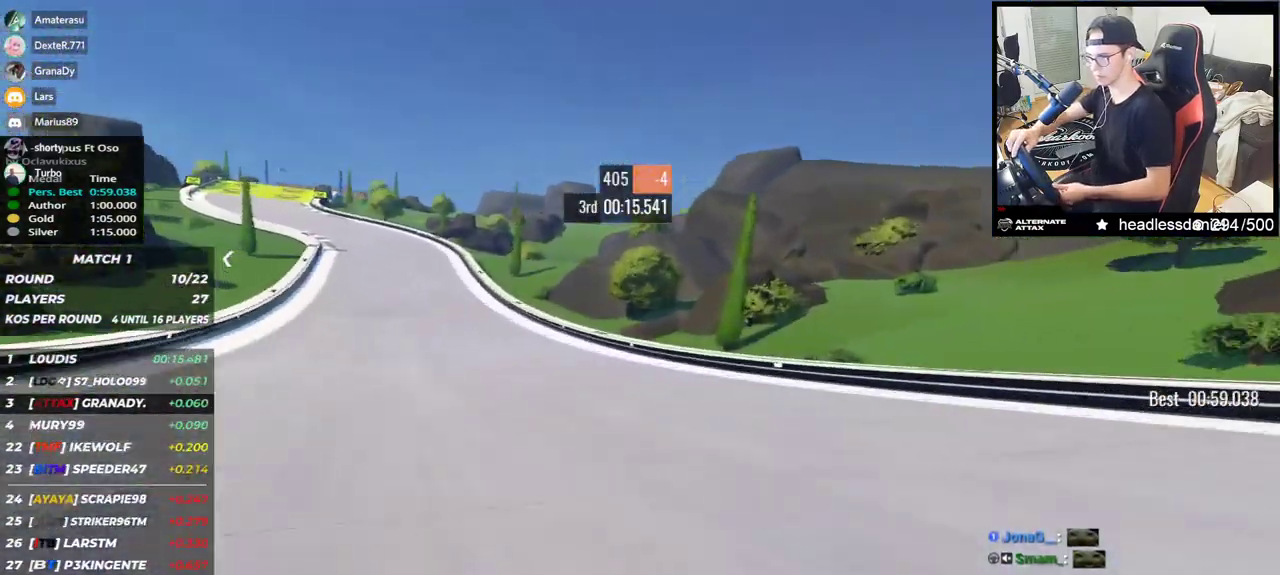
{"keys": ["left", "up"], "events": []}